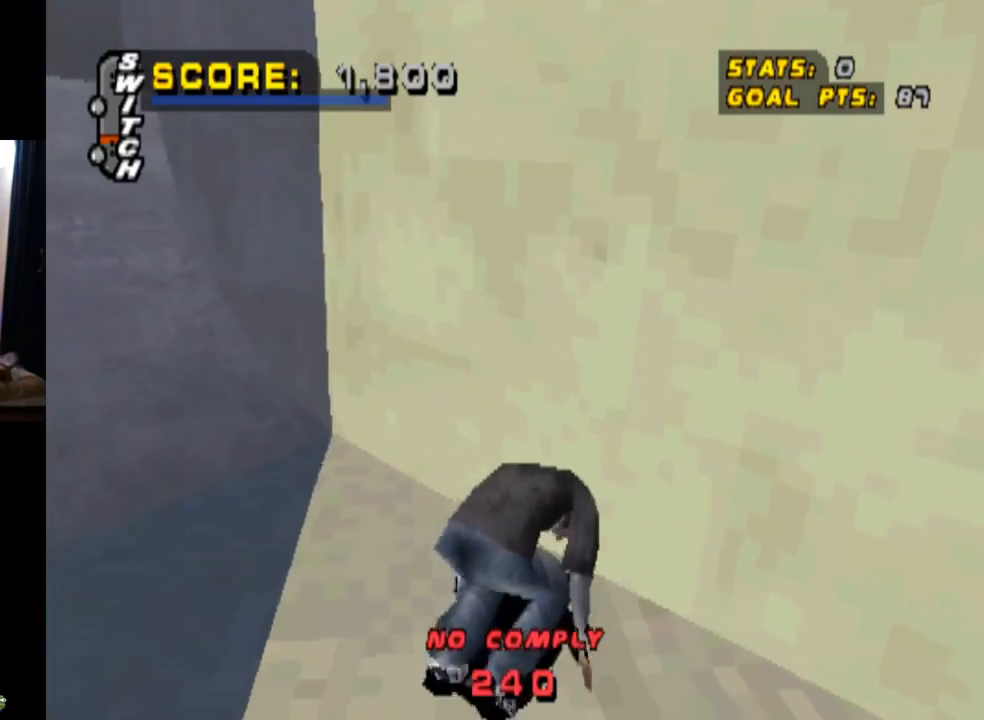
Gameplay with a controller (PlayStation layout); each line is a JSON object with the inputs held at the frame after it. "events" lists button and stick changes between this image and that frame as [ms after this image, input, new state], when the widget could be followed in between.
{"buttons": ["CROSS", "DPAD_UP"], "left_stick": "center", "right_stick": "center", "events": [[234, "CROSS", "down"], [484, "DPAD_UP", "down"]]}
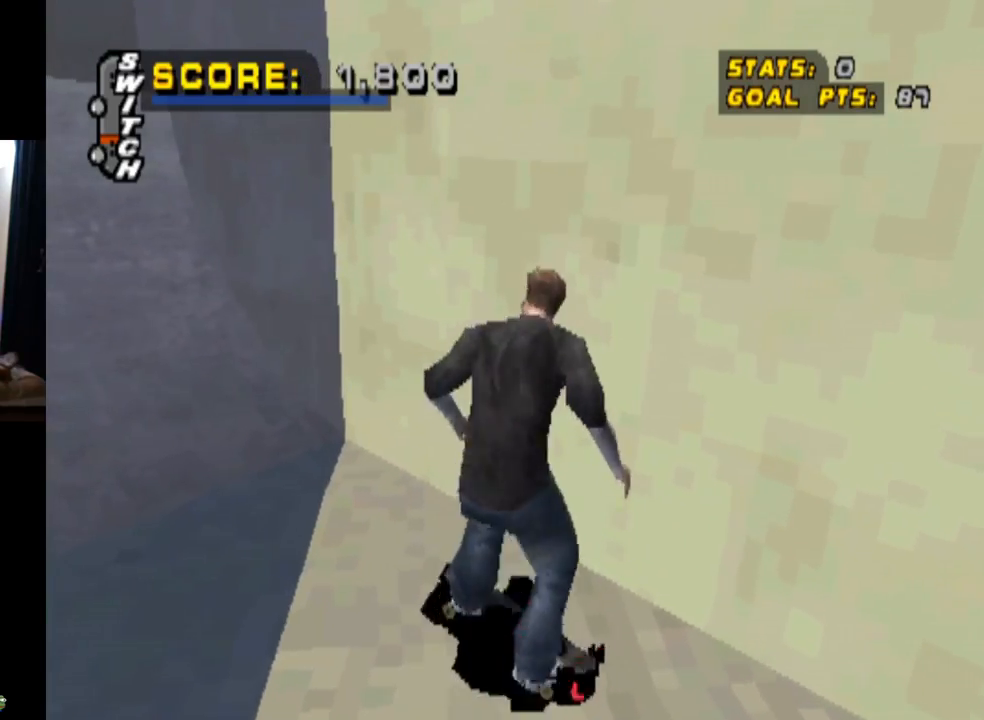
{"buttons": ["CROSS"], "left_stick": "center", "right_stick": "center", "events": [[50, "DPAD_UP", "up"], [133, "DPAD_UP", "down"], [200, "DPAD_RIGHT", "down"], [217, "DPAD_UP", "up"], [500, "DPAD_RIGHT", "up"]]}
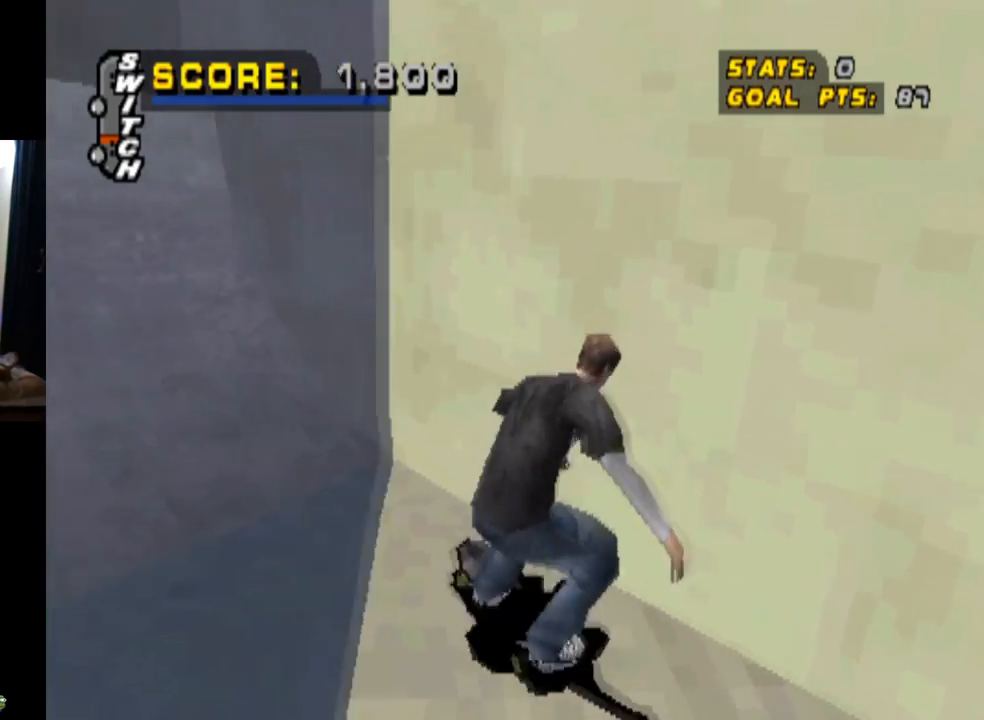
{"buttons": ["TRIANGLE"], "left_stick": "center", "right_stick": "center", "events": [[34, "DPAD_UP", "down"], [150, "DPAD_UP", "up"], [150, "TRIANGLE", "down"], [184, "DPAD_UP", "down"], [200, "CROSS", "up"], [301, "DPAD_UP", "up"], [384, "DPAD_UP", "down"], [401, "CROSS", "down"], [467, "DPAD_UP", "up"], [501, "CROSS", "up"]]}
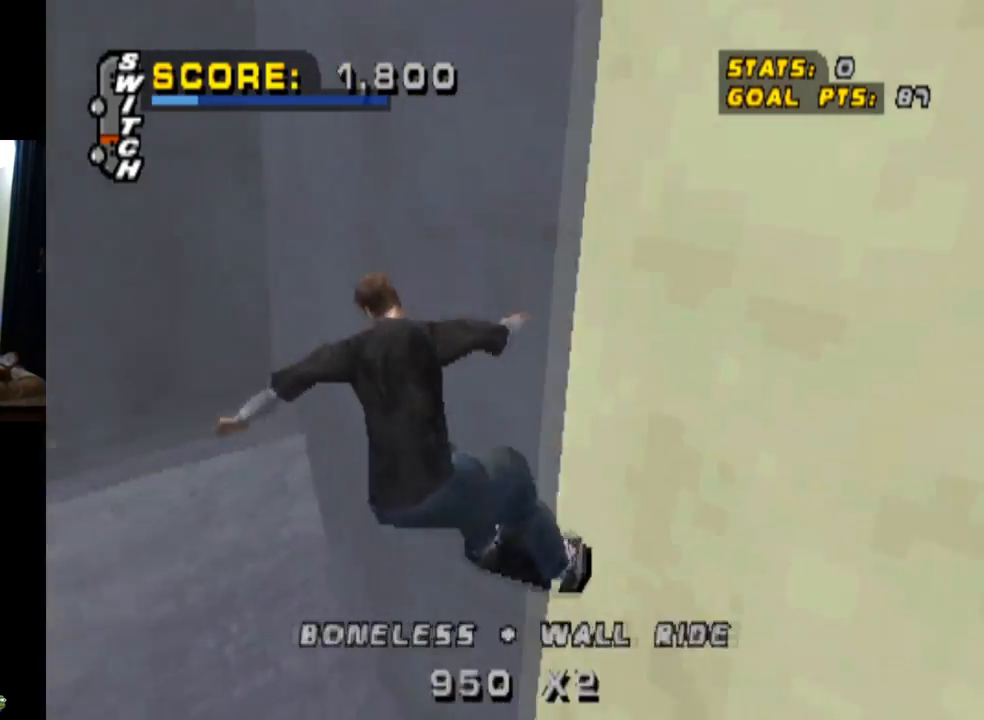
{"buttons": ["CROSS", "TRIANGLE"], "left_stick": "center", "right_stick": "center", "events": [[33, "DPAD_UP", "down"], [117, "DPAD_UP", "up"], [484, "CROSS", "down"]]}
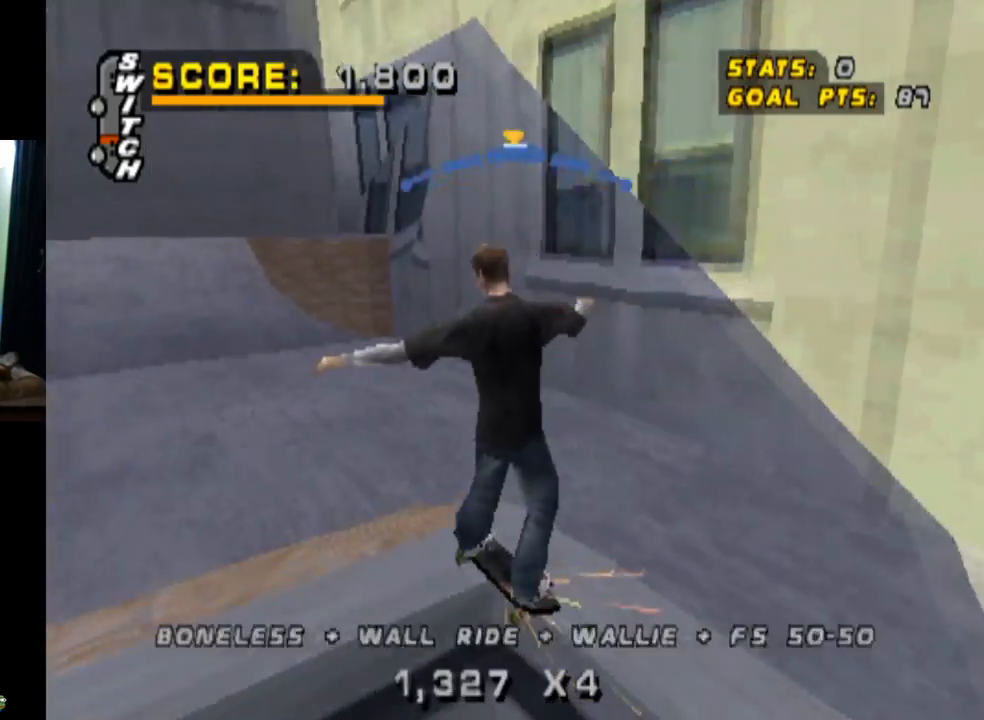
{"buttons": ["CROSS"], "left_stick": "center", "right_stick": "center", "events": [[117, "TRIANGLE", "up"]]}
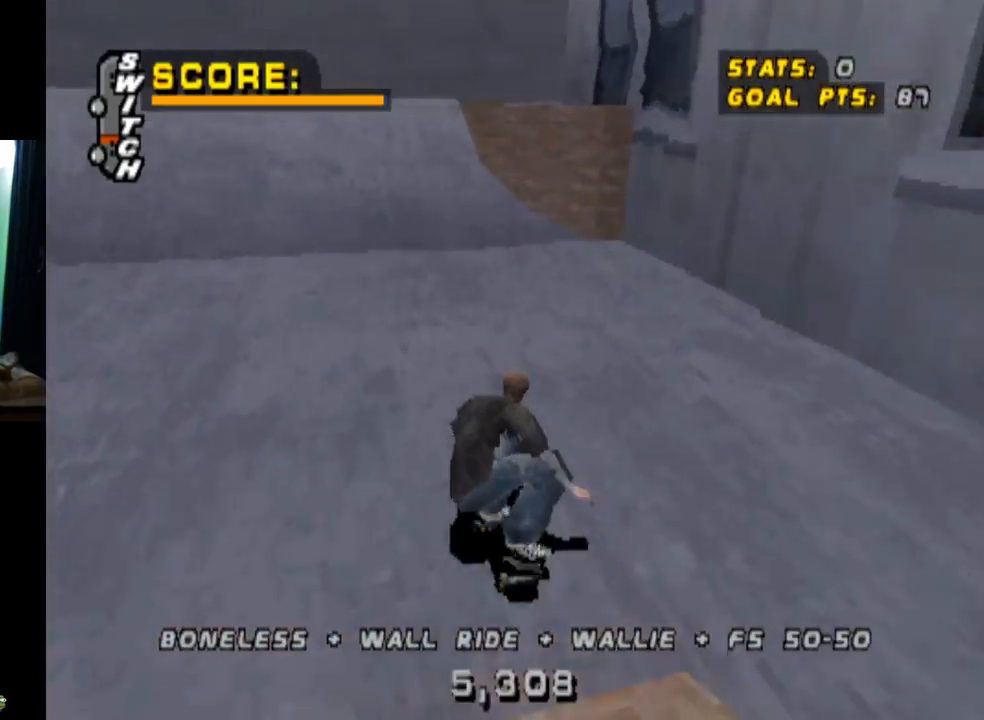
{"buttons": ["CROSS", "DPAD_UP"], "left_stick": "center", "right_stick": "center", "events": [[100, "DPAD_LEFT", "down"], [250, "DPAD_LEFT", "up"], [500, "DPAD_UP", "down"]]}
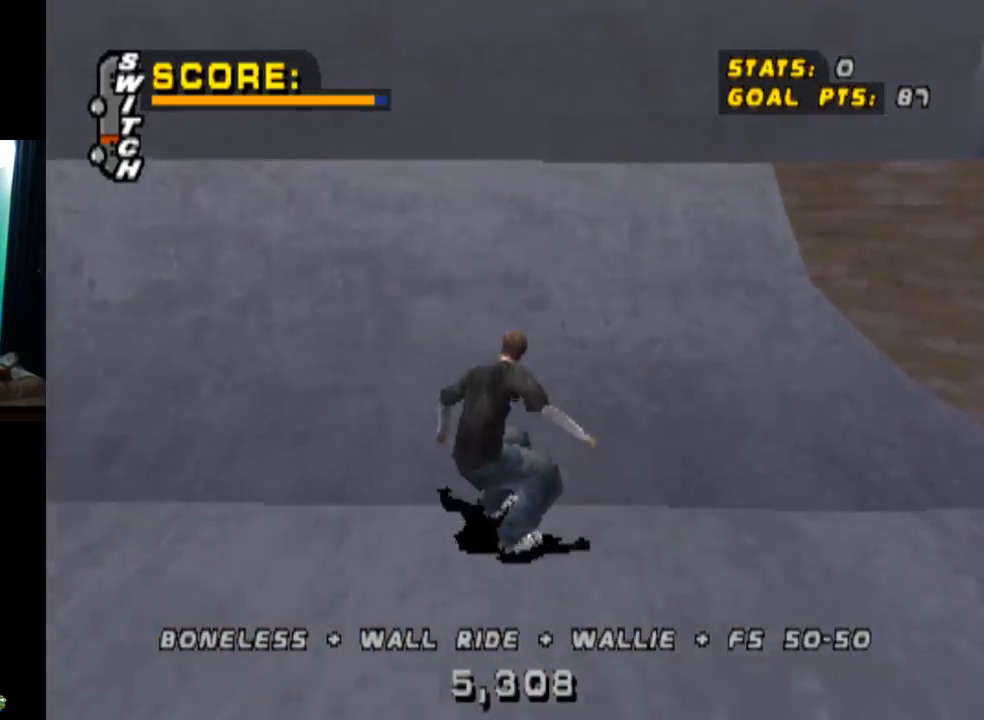
{"buttons": ["TRIANGLE", "DPAD_UP", "DPAD_LEFT"], "left_stick": "center", "right_stick": "center", "events": [[100, "DPAD_UP", "up"], [150, "DPAD_UP", "down"], [251, "DPAD_LEFT", "down"], [301, "DPAD_UP", "up"], [317, "CROSS", "up"], [384, "DPAD_LEFT", "up"], [434, "DPAD_LEFT", "down"], [467, "DPAD_UP", "down"], [467, "TRIANGLE", "down"]]}
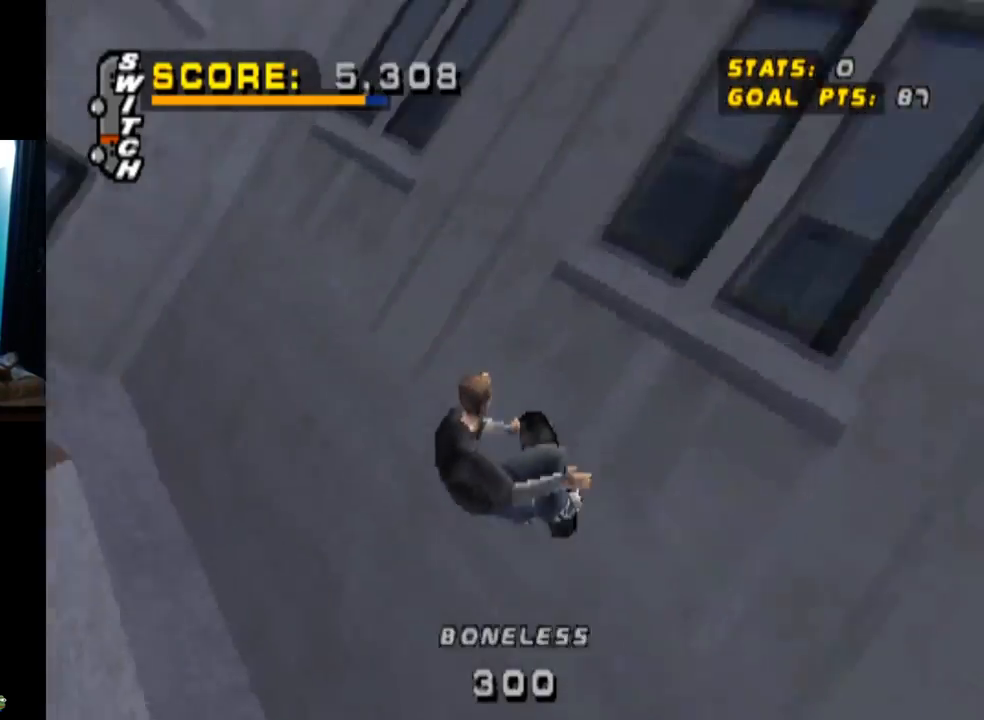
{"buttons": ["TRIANGLE", "L1"], "left_stick": "center", "right_stick": "center", "events": [[67, "L1", "down"], [400, "DPAD_LEFT", "up"], [484, "DPAD_UP", "up"]]}
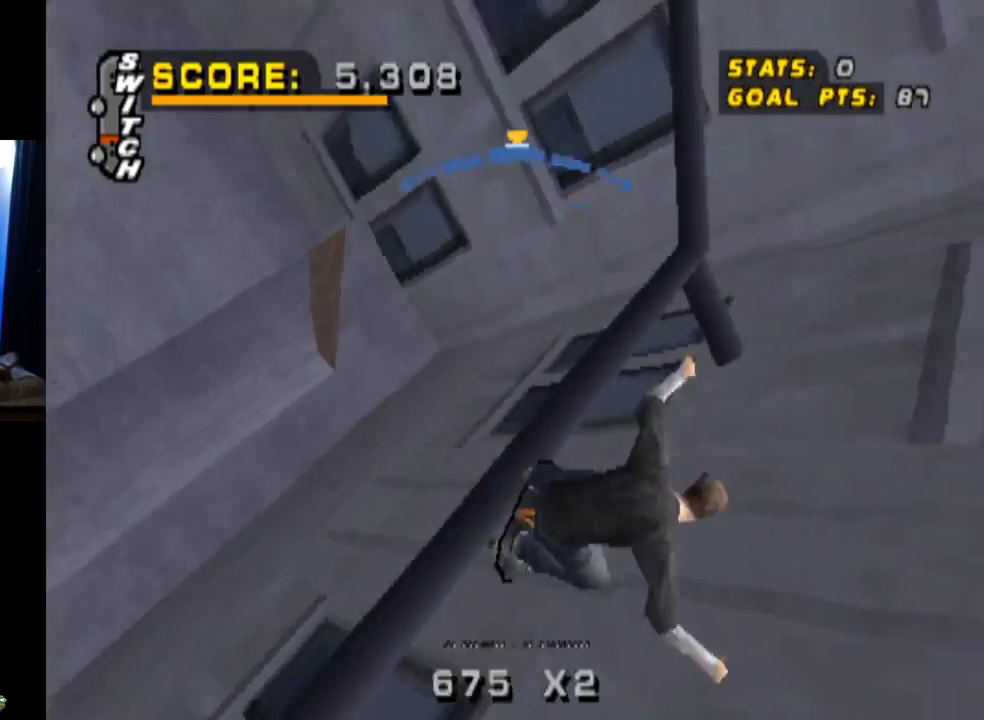
{"buttons": ["TRIANGLE"], "left_stick": "center", "right_stick": "center", "events": [[117, "DPAD_UP", "down"], [317, "DPAD_UP", "up"], [451, "L1", "up"]]}
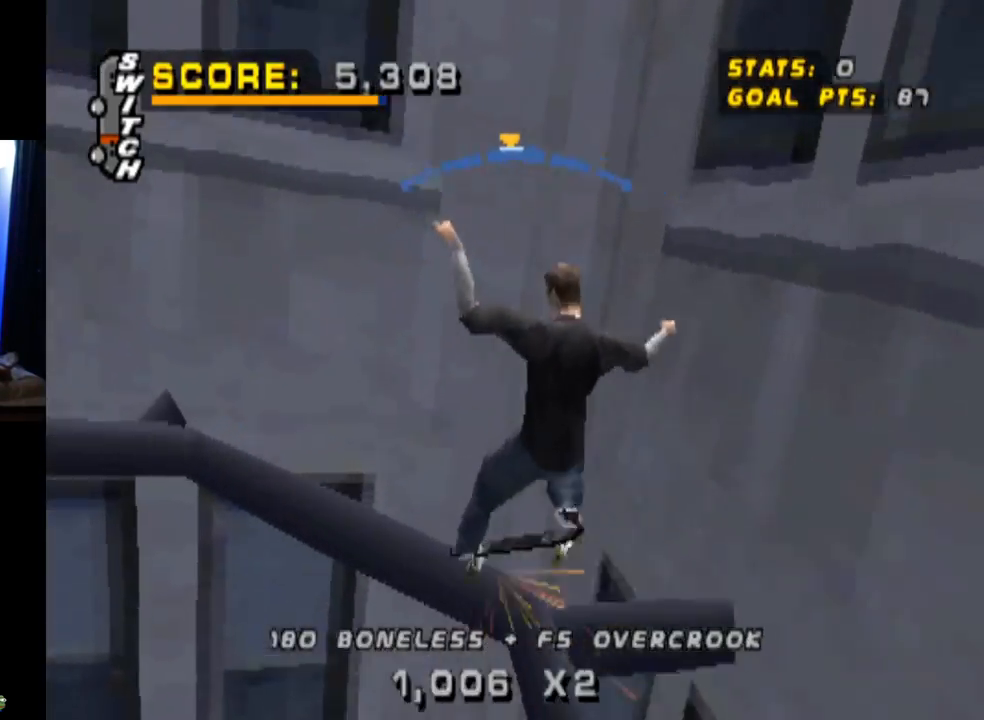
{"buttons": ["CROSS", "DPAD_LEFT"], "left_stick": "center", "right_stick": "center", "events": [[83, "TRIANGLE", "up"], [100, "CROSS", "down"], [150, "DPAD_RIGHT", "down"], [250, "DPAD_RIGHT", "up"], [450, "DPAD_LEFT", "down"]]}
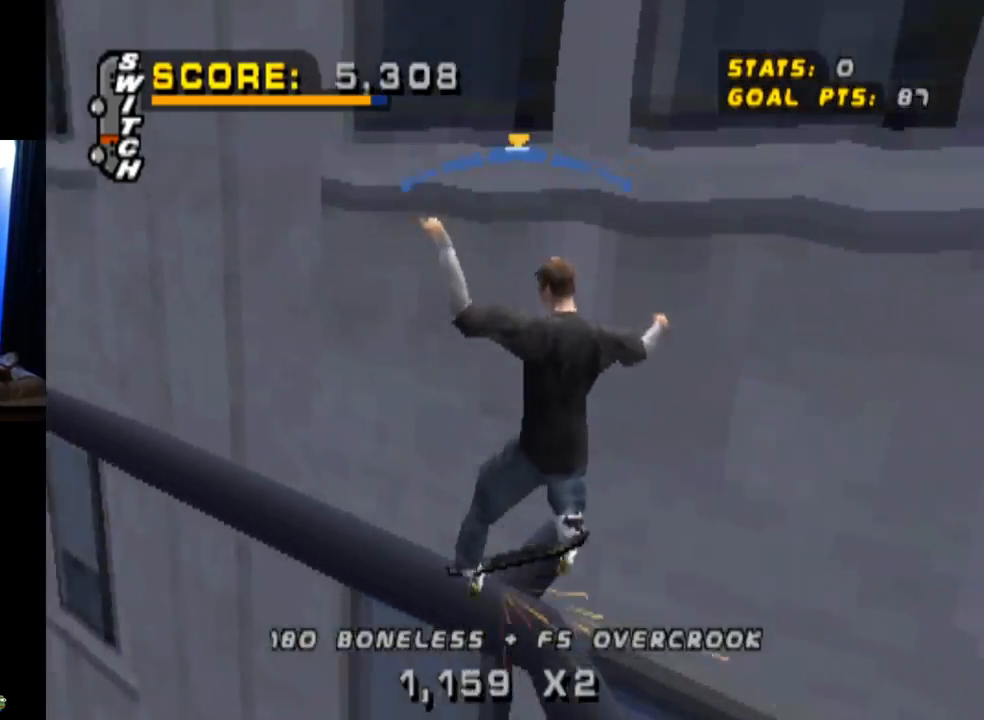
{"buttons": ["R1"], "left_stick": "center", "right_stick": "center", "events": [[84, "DPAD_LEFT", "up"], [234, "DPAD_UP", "down"], [251, "SQUARE", "down"], [284, "CROSS", "up"], [284, "R1", "down"], [451, "DPAD_UP", "up"], [451, "SQUARE", "up"]]}
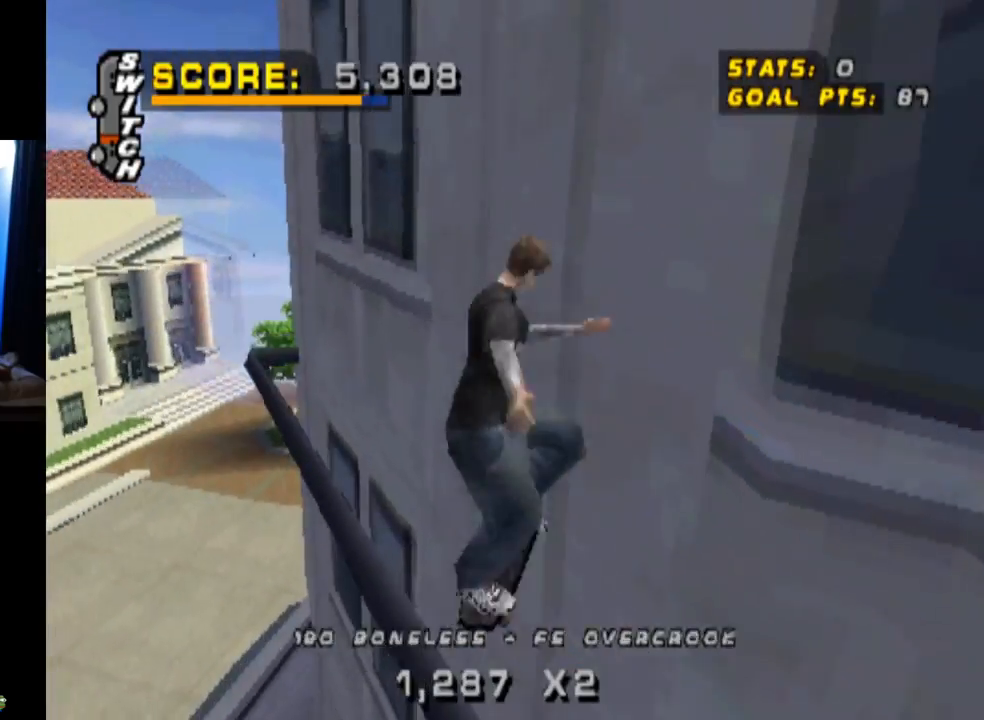
{"buttons": ["TRIANGLE", "R1", "DPAD_UP"], "left_stick": "center", "right_stick": "center", "events": [[67, "DPAD_UP", "down"], [150, "DPAD_UP", "up"], [233, "DPAD_UP", "down"], [283, "TRIANGLE", "down"]]}
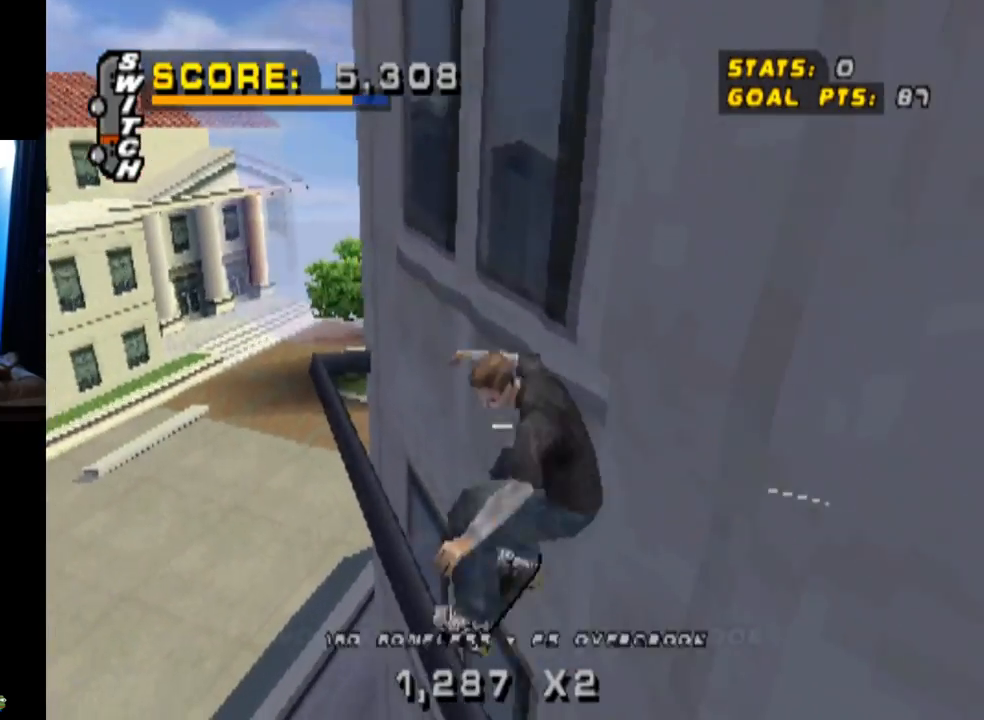
{"buttons": ["CROSS"], "left_stick": "center", "right_stick": "center", "events": [[134, "DPAD_UP", "up"], [367, "DPAD_LEFT", "down"], [384, "R1", "up"], [451, "CROSS", "down"], [451, "DPAD_LEFT", "up"], [451, "TRIANGLE", "up"]]}
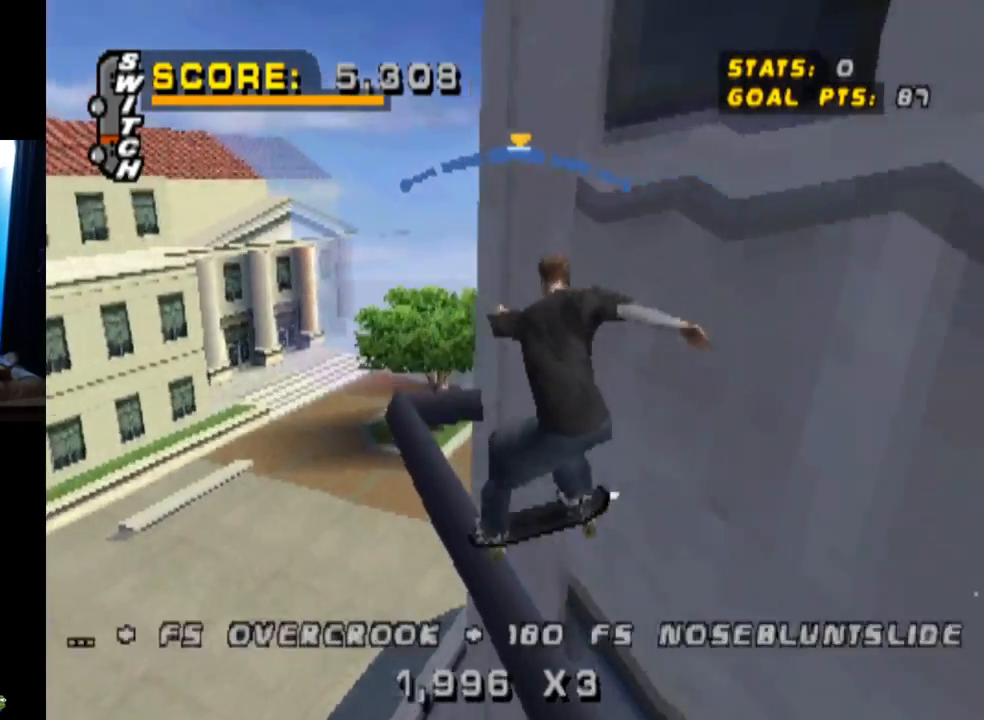
{"buttons": ["CROSS", "TRIANGLE"], "left_stick": "center", "right_stick": "center", "events": [[183, "DPAD_RIGHT", "down"], [283, "TRIANGLE", "down"], [333, "DPAD_RIGHT", "up"]]}
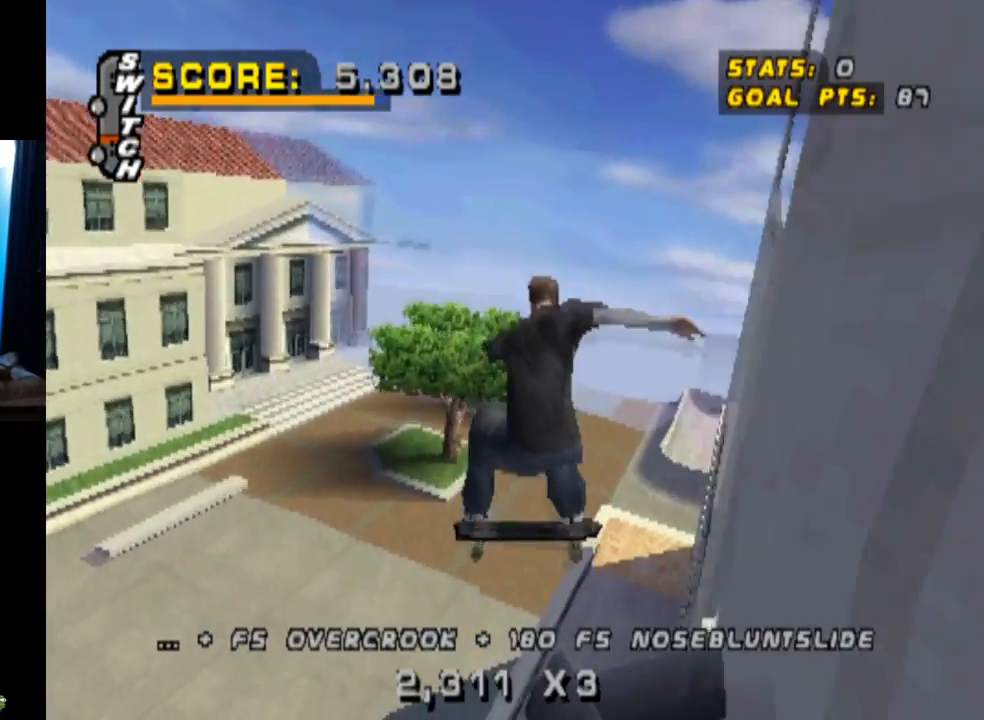
{"buttons": ["CROSS", "TRIANGLE"], "left_stick": "center", "right_stick": "center", "events": []}
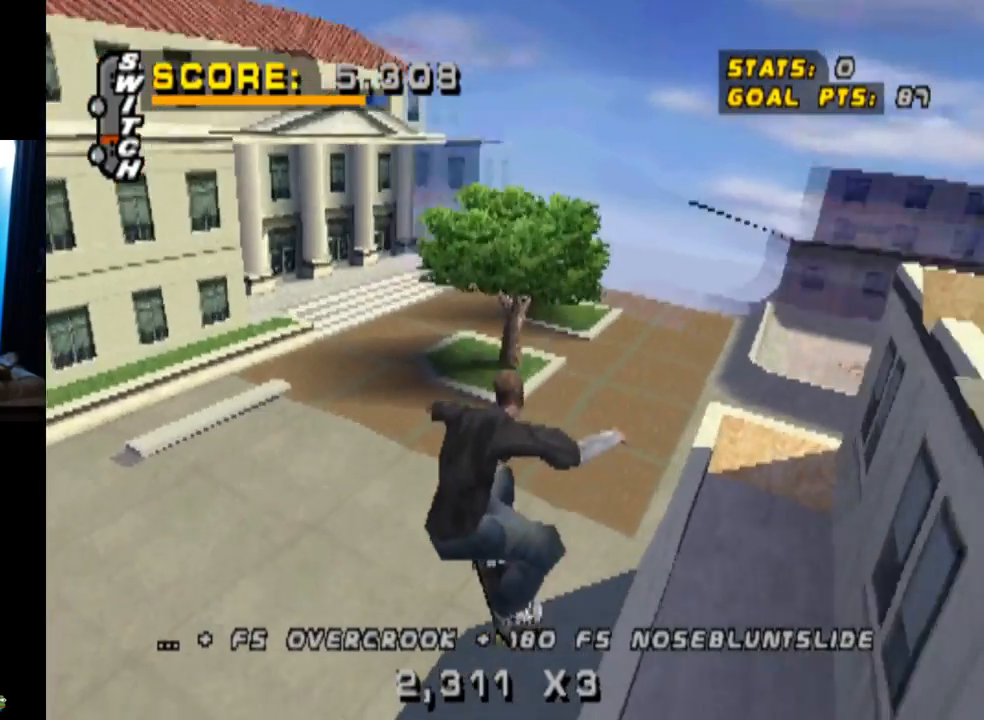
{"buttons": ["CROSS", "TRIANGLE"], "left_stick": "center", "right_stick": "center", "events": []}
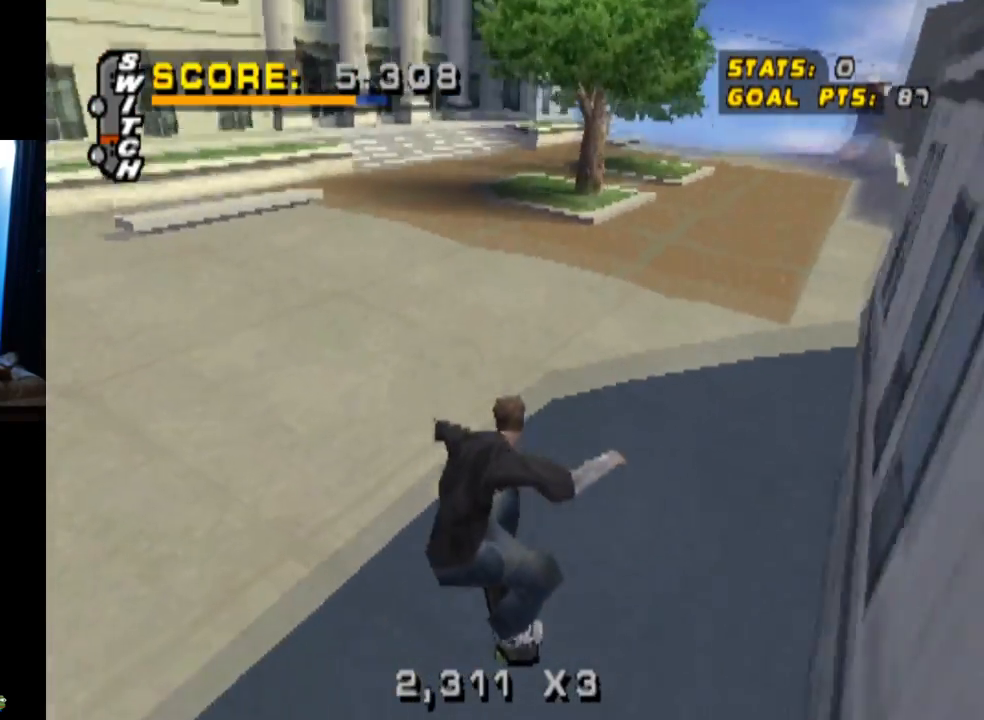
{"buttons": ["CROSS"], "left_stick": "center", "right_stick": "center", "events": [[184, "DPAD_RIGHT", "down"], [251, "TRIANGLE", "up"], [501, "DPAD_RIGHT", "up"]]}
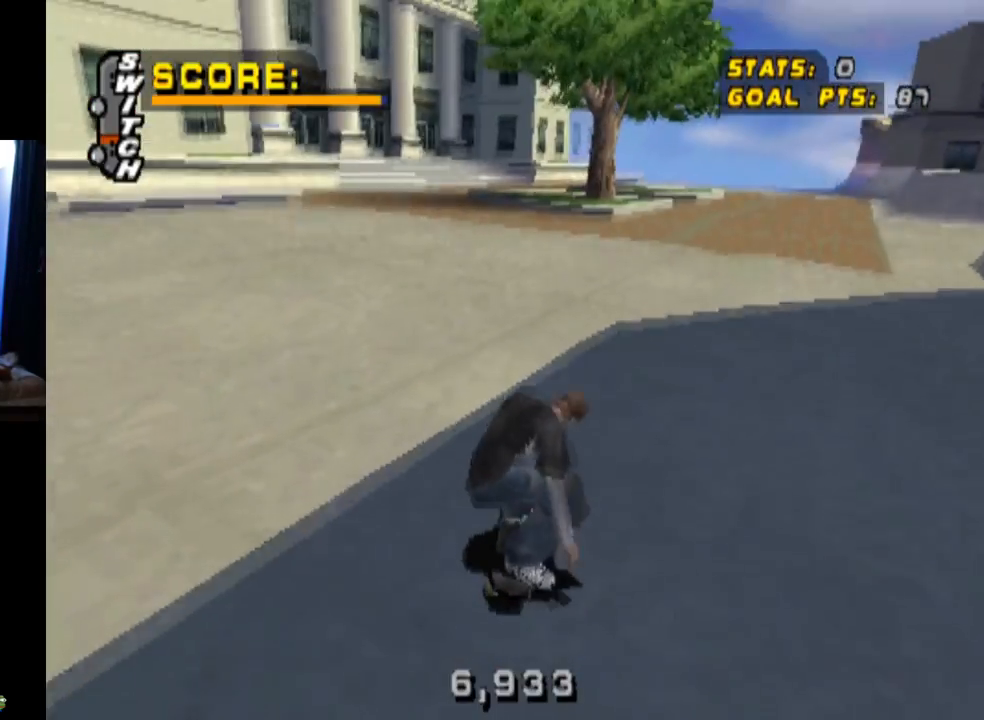
{"buttons": ["SQUARE", "L1"], "left_stick": "center", "right_stick": "center", "events": [[233, "DPAD_DOWN", "down"], [233, "DPAD_RIGHT", "down"], [300, "L1", "down"], [300, "SQUARE", "down"], [317, "CROSS", "up"], [500, "DPAD_DOWN", "up"], [500, "DPAD_RIGHT", "up"]]}
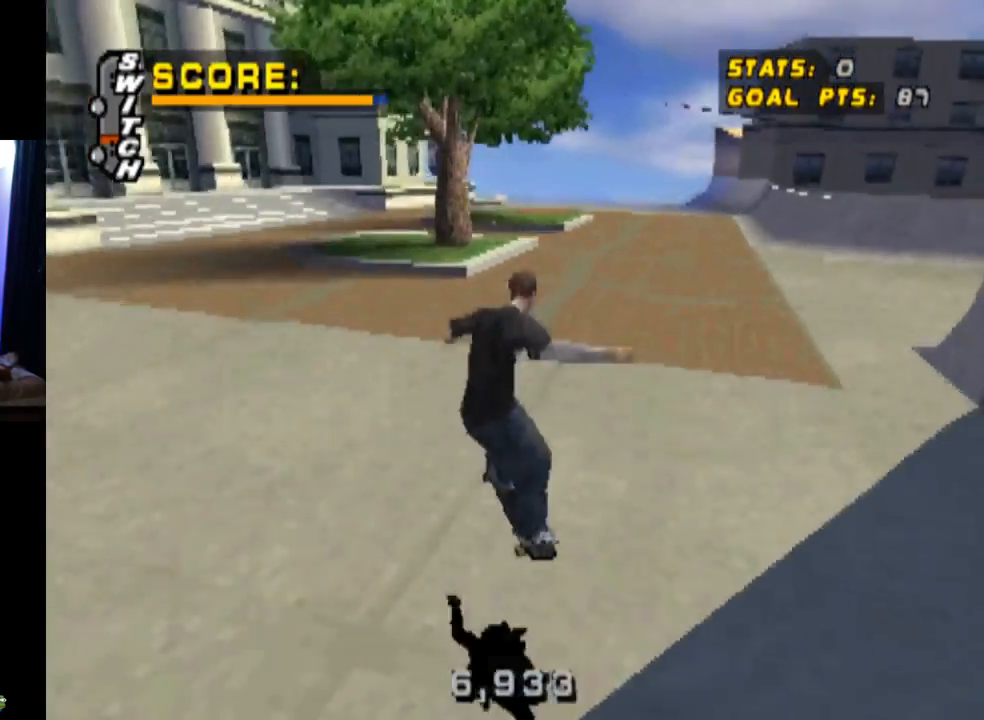
{"buttons": ["CROSS"], "left_stick": "center", "right_stick": "center", "events": [[17, "CROSS", "down"], [17, "SQUARE", "up"], [317, "L1", "up"]]}
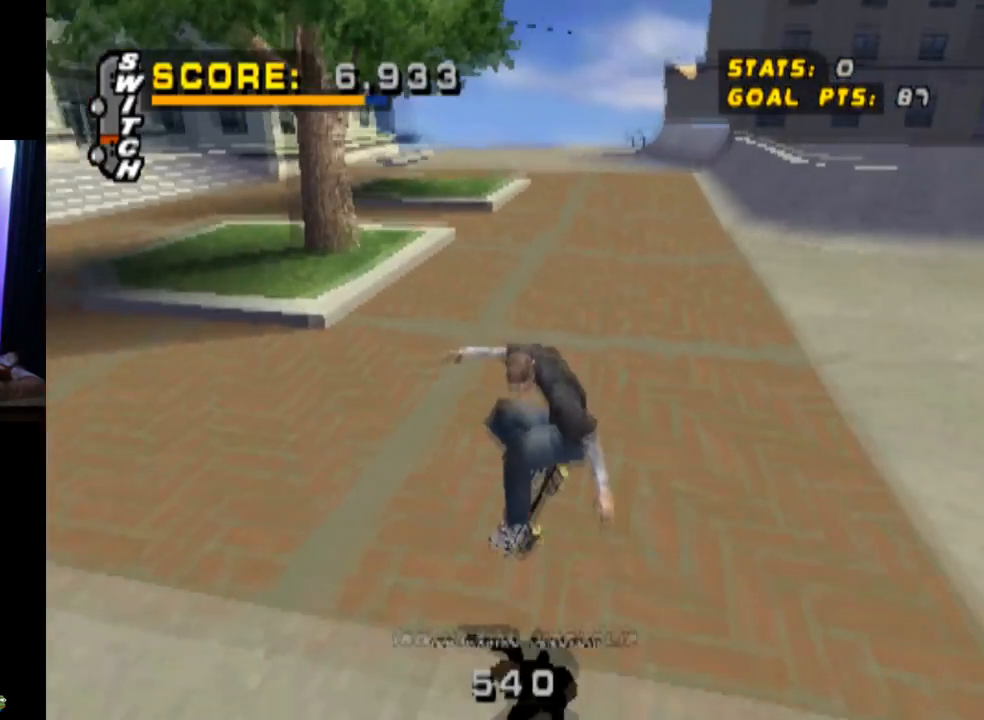
{"buttons": ["CROSS", "DPAD_RIGHT"], "left_stick": "center", "right_stick": "center", "events": [[150, "DPAD_RIGHT", "down"], [250, "DPAD_DOWN", "down"], [384, "DPAD_DOWN", "up"]]}
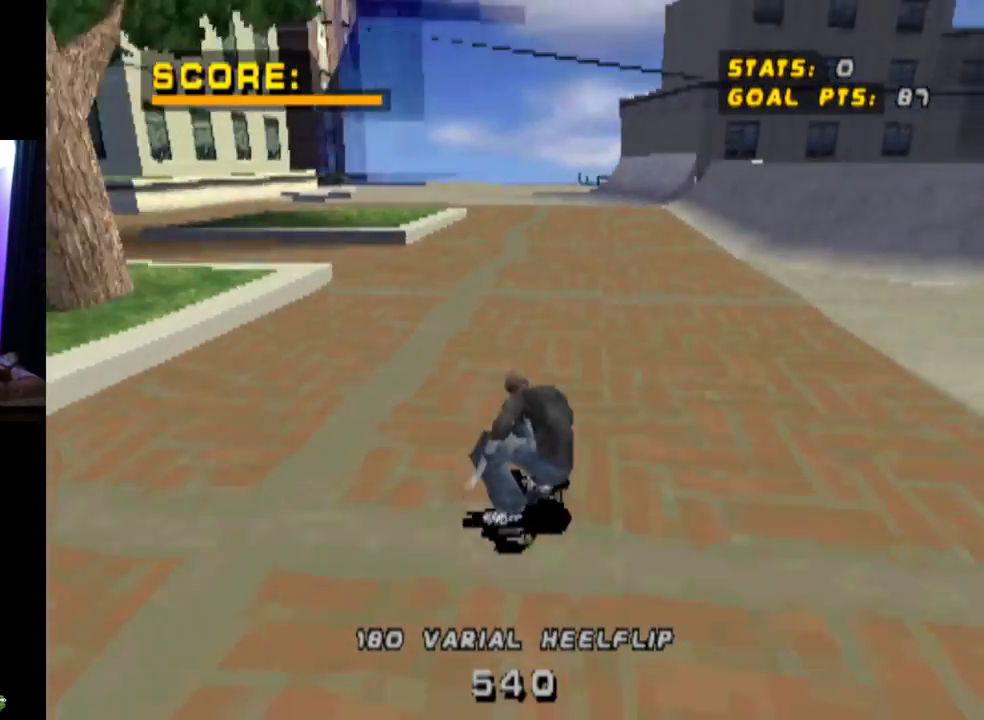
{"buttons": ["CROSS"], "left_stick": "center", "right_stick": "center", "events": [[100, "DPAD_RIGHT", "up"]]}
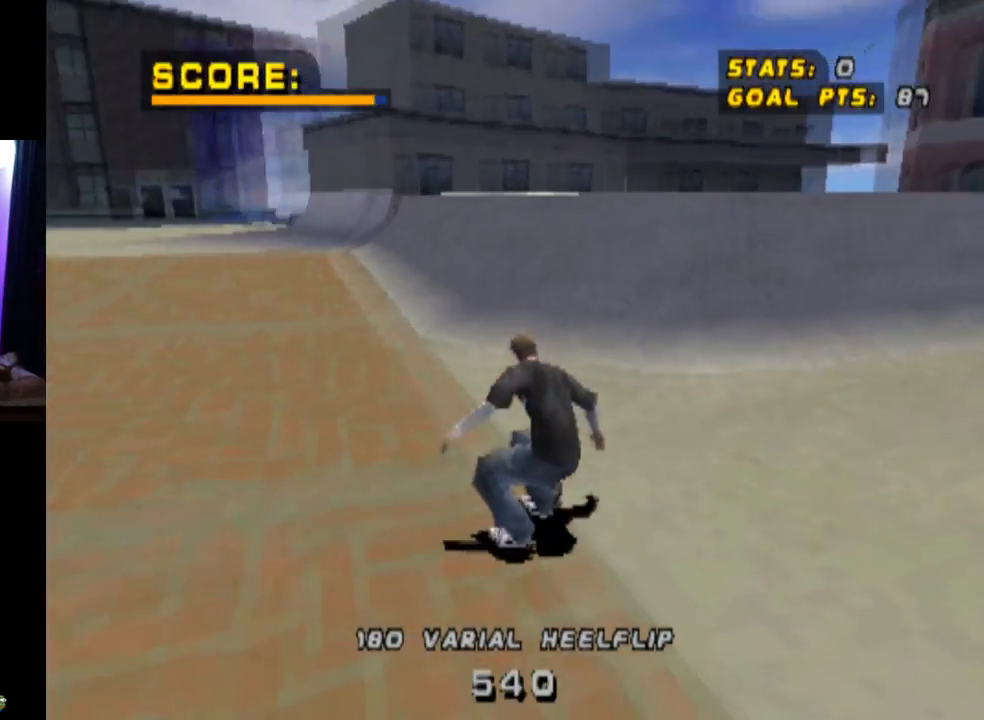
{"buttons": ["TRIANGLE"], "left_stick": "center", "right_stick": "center", "events": [[100, "DPAD_RIGHT", "down"], [134, "DPAD_DOWN", "down"], [250, "DPAD_DOWN", "up"], [367, "DPAD_RIGHT", "up"], [417, "TRIANGLE", "down"], [451, "CROSS", "up"]]}
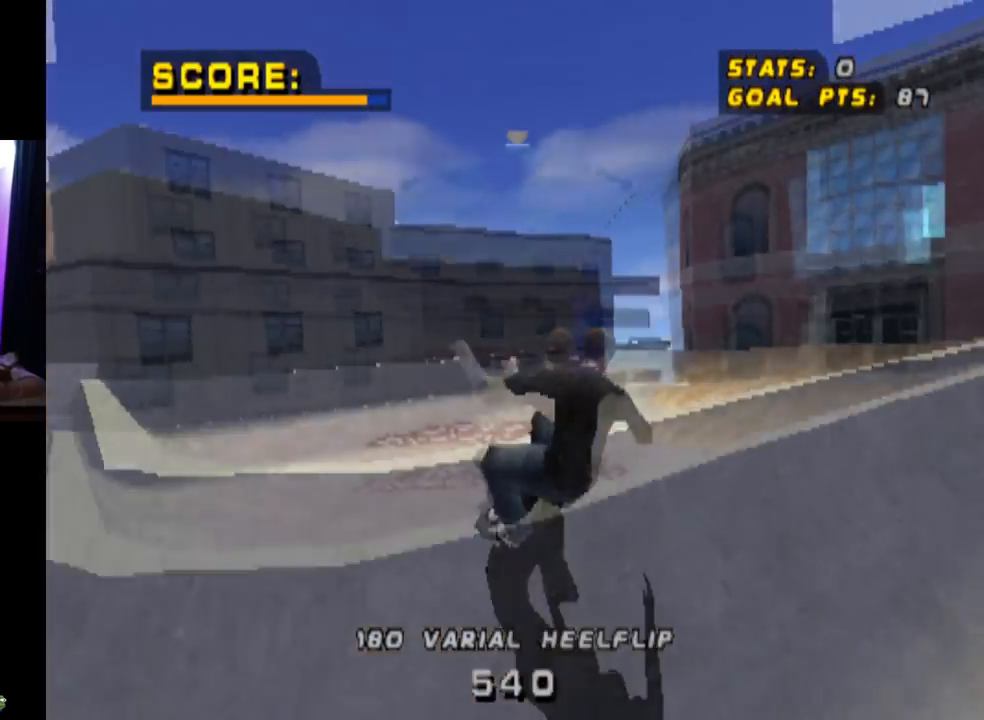
{"buttons": ["TRIANGLE"], "left_stick": "center", "right_stick": "center", "events": []}
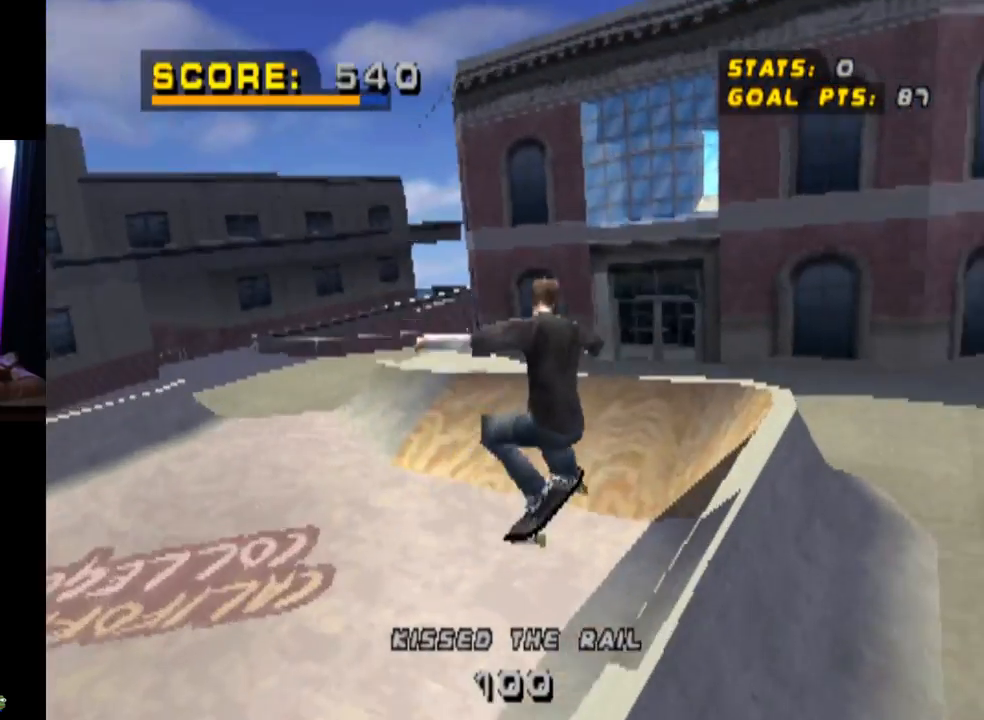
{"buttons": ["CROSS", "TRIANGLE", "DPAD_LEFT"], "left_stick": "center", "right_stick": "center", "events": [[200, "CROSS", "down"], [484, "DPAD_LEFT", "down"]]}
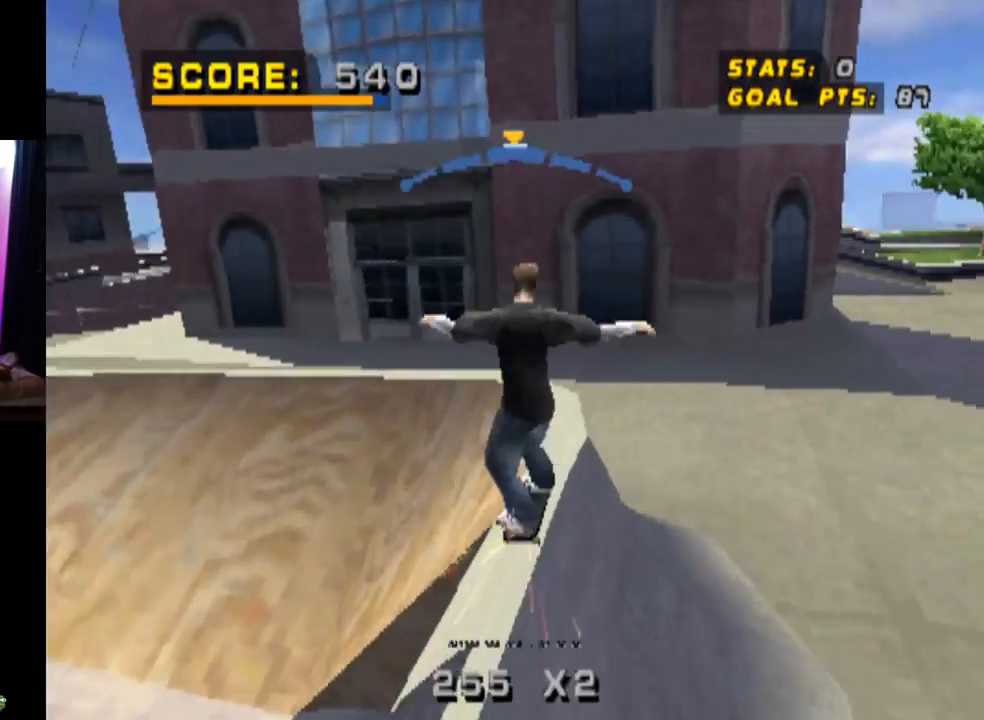
{"buttons": ["CROSS", "SQUARE", "DPAD_DOWN", "DPAD_LEFT"], "left_stick": "center", "right_stick": "center", "events": [[133, "DPAD_LEFT", "up"], [267, "DPAD_RIGHT", "down"], [400, "TRIANGLE", "up"], [417, "DPAD_RIGHT", "up"], [450, "DPAD_LEFT", "down"], [483, "DPAD_DOWN", "down"], [500, "SQUARE", "down"]]}
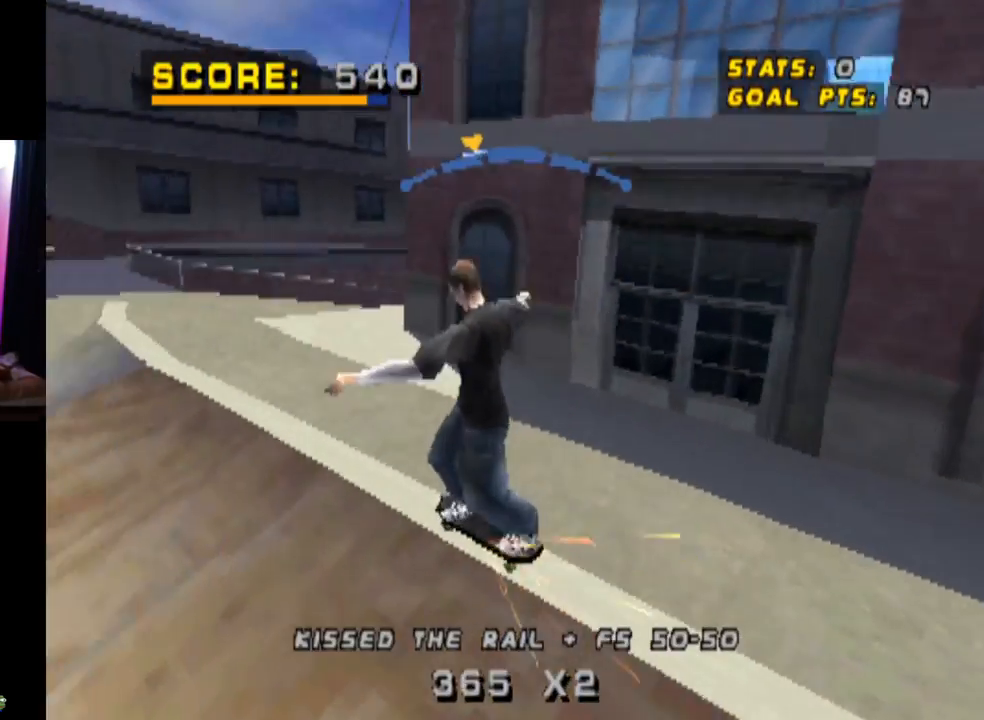
{"buttons": ["CROSS", "L1"], "left_stick": "center", "right_stick": "center", "events": [[33, "L1", "down"], [50, "CROSS", "up"], [250, "SQUARE", "up"], [267, "DPAD_DOWN", "up"], [334, "DPAD_LEFT", "up"], [434, "CROSS", "down"]]}
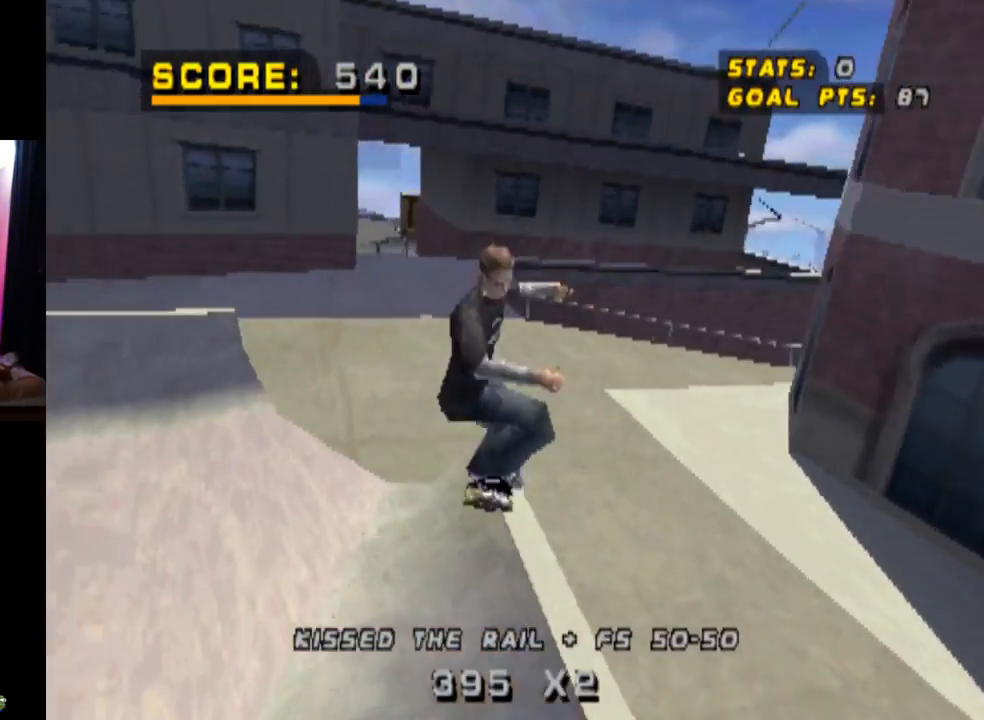
{"buttons": ["CROSS", "DPAD_RIGHT"], "left_stick": "center", "right_stick": "center", "events": [[33, "L1", "up"], [300, "R1", "down"], [417, "R1", "up"], [467, "DPAD_RIGHT", "down"]]}